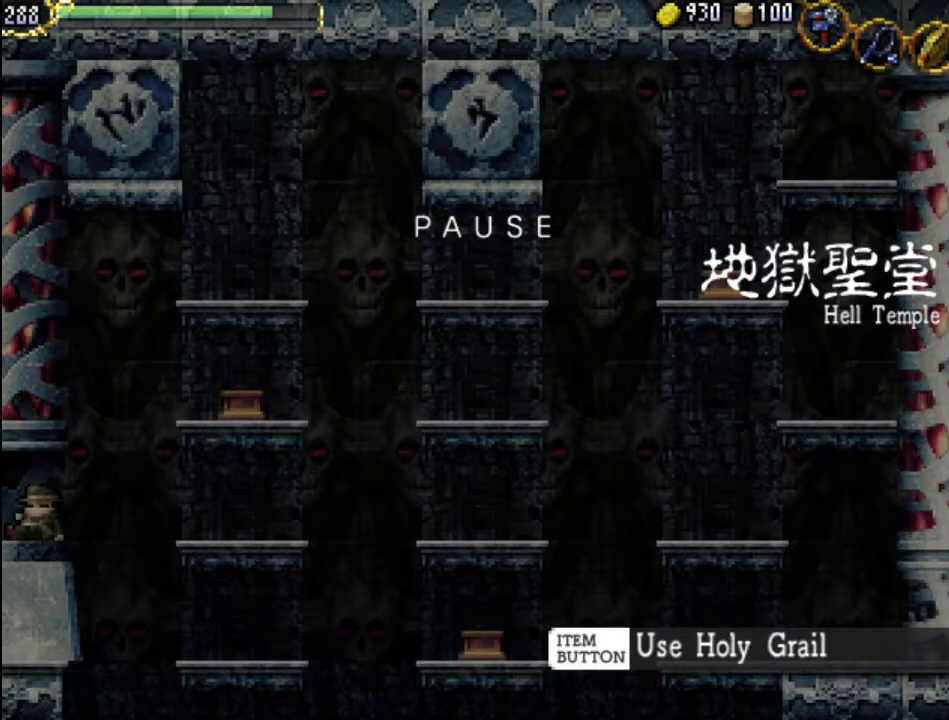
Gameplay with a controller (Xbox layout); each line is a JSON object with the inputs held at the frame after it. "events" lists button and stick changes between this image and that frame as [ms after this image, input, new state], when the widget could be followed in between. Not read: L3 R3 left_stick right_stick.
{"buttons": ["SELECT"], "events": [[400, "SELECT", "down"]]}
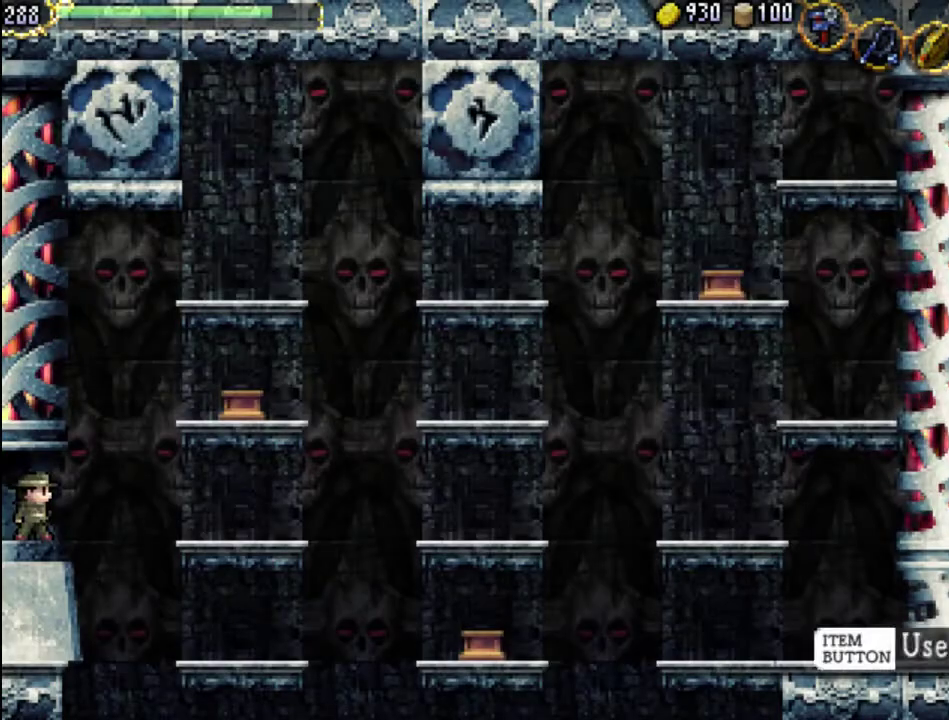
{"buttons": [], "events": [[67, "SELECT", "up"]]}
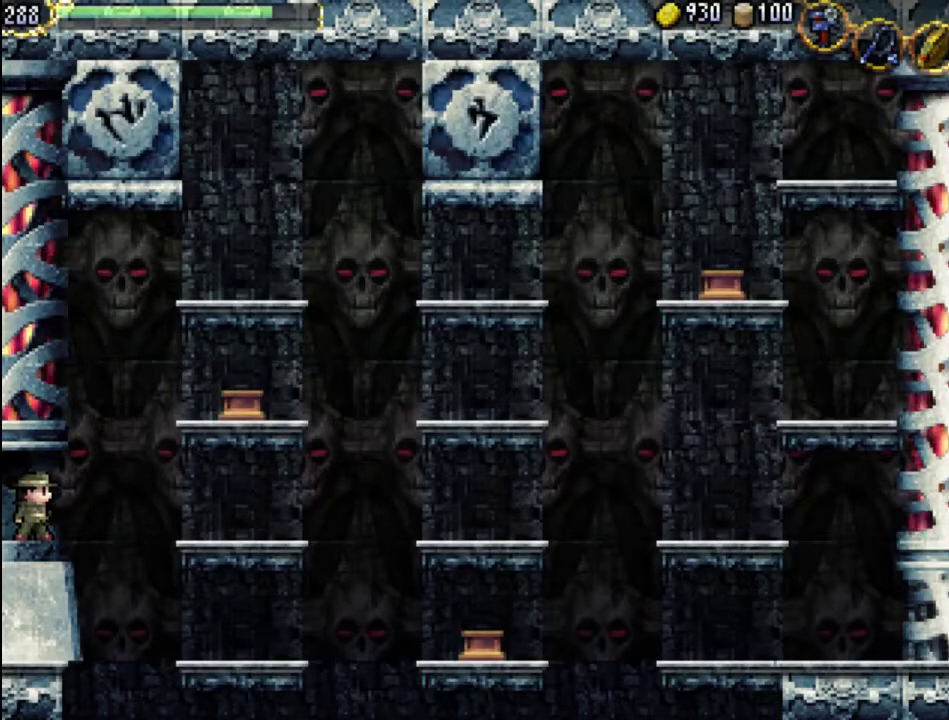
{"buttons": [], "events": [[200, "A", "down"], [333, "A", "up"]]}
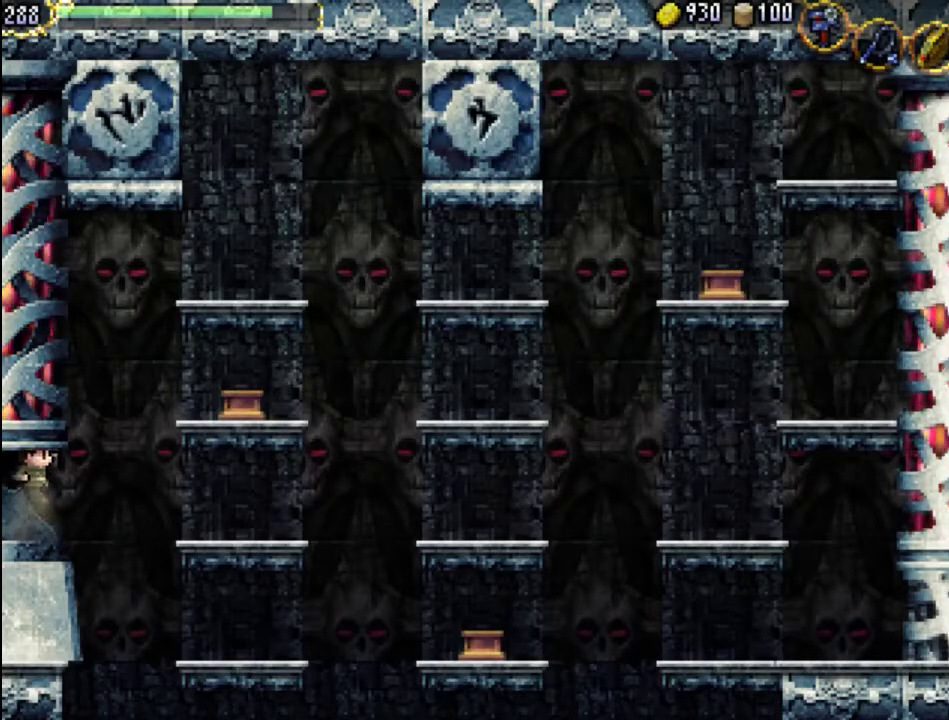
{"buttons": [], "events": [[233, "SELECT", "down"], [367, "SELECT", "up"]]}
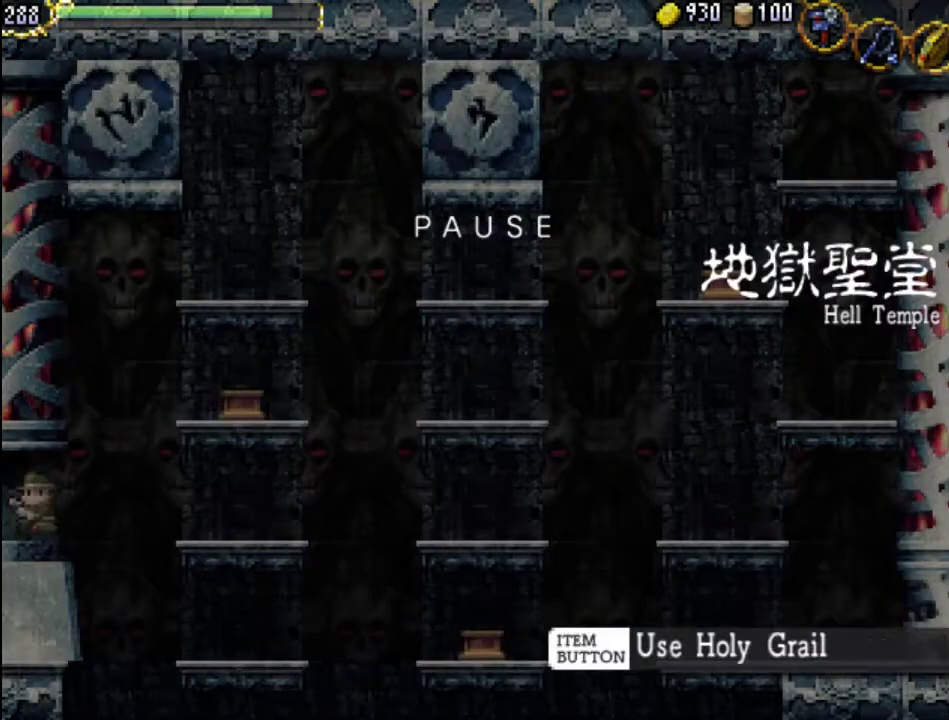
{"buttons": ["START"], "events": [[233, "SELECT", "down"], [333, "SELECT", "up"], [433, "START", "down"]]}
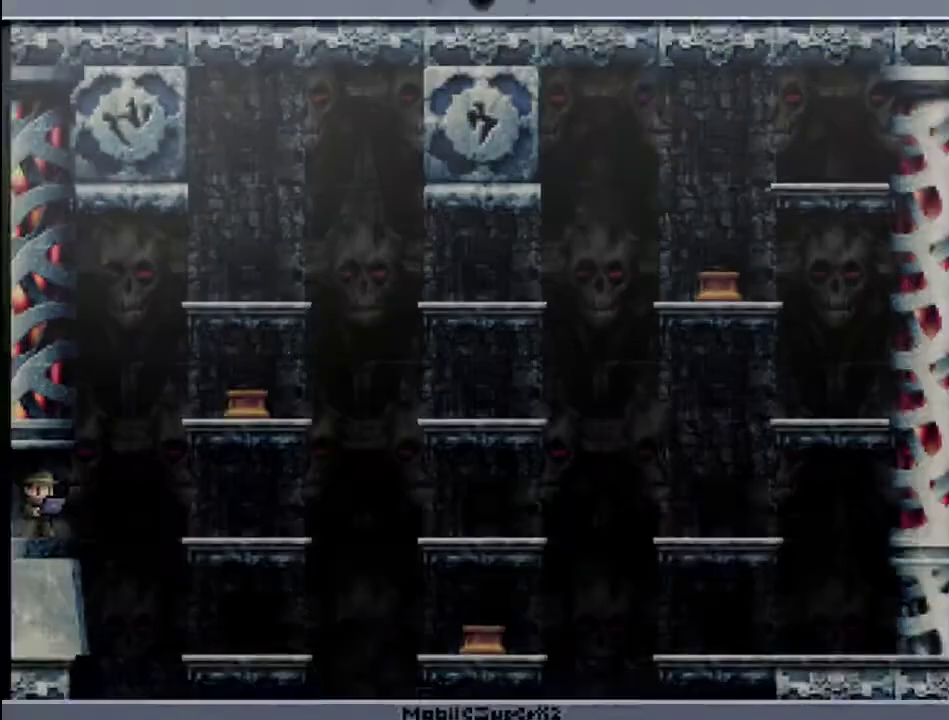
{"buttons": [], "events": [[100, "START", "up"]]}
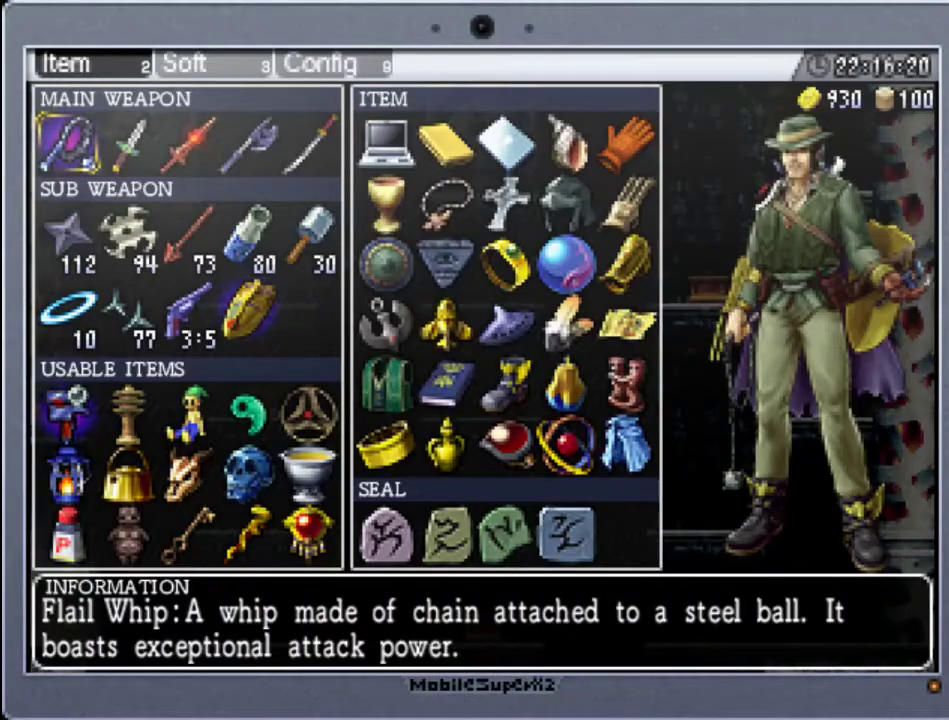
{"buttons": [], "events": []}
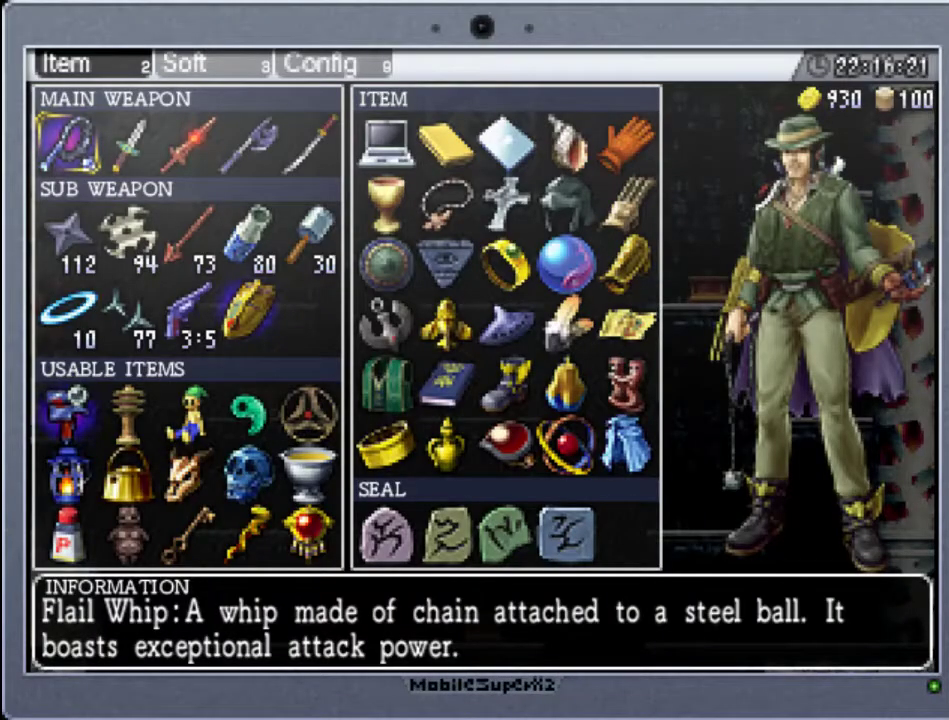
{"buttons": [], "events": []}
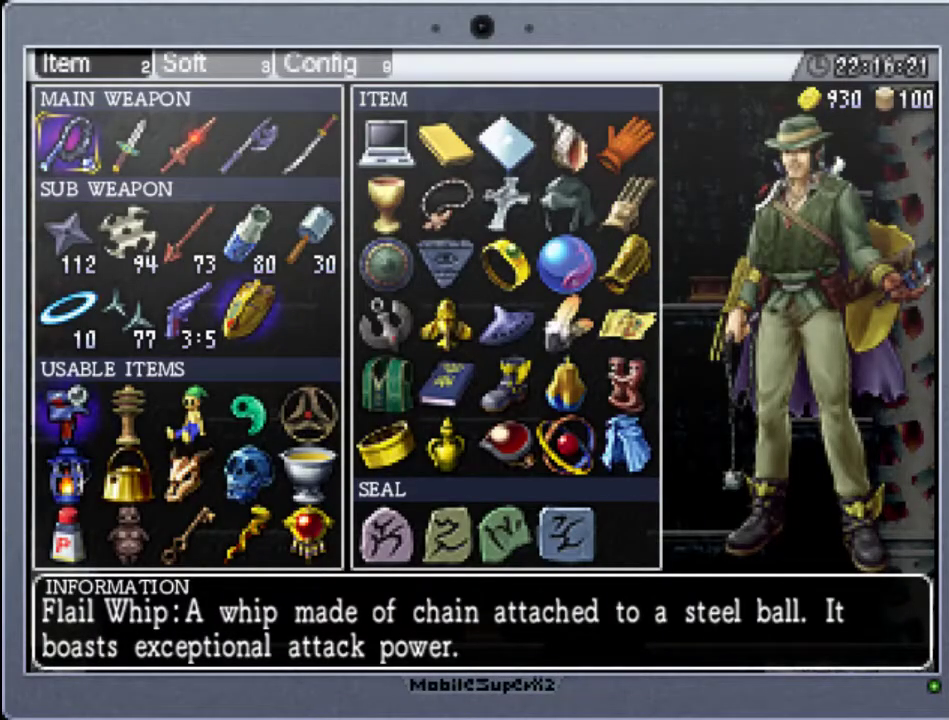
{"buttons": [], "events": []}
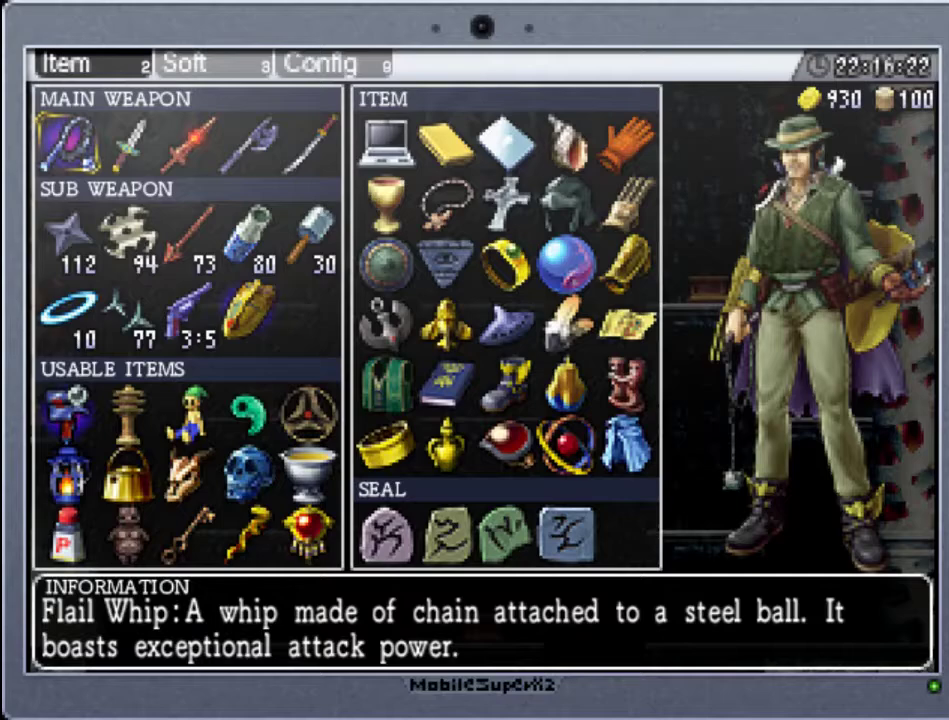
{"buttons": [], "events": []}
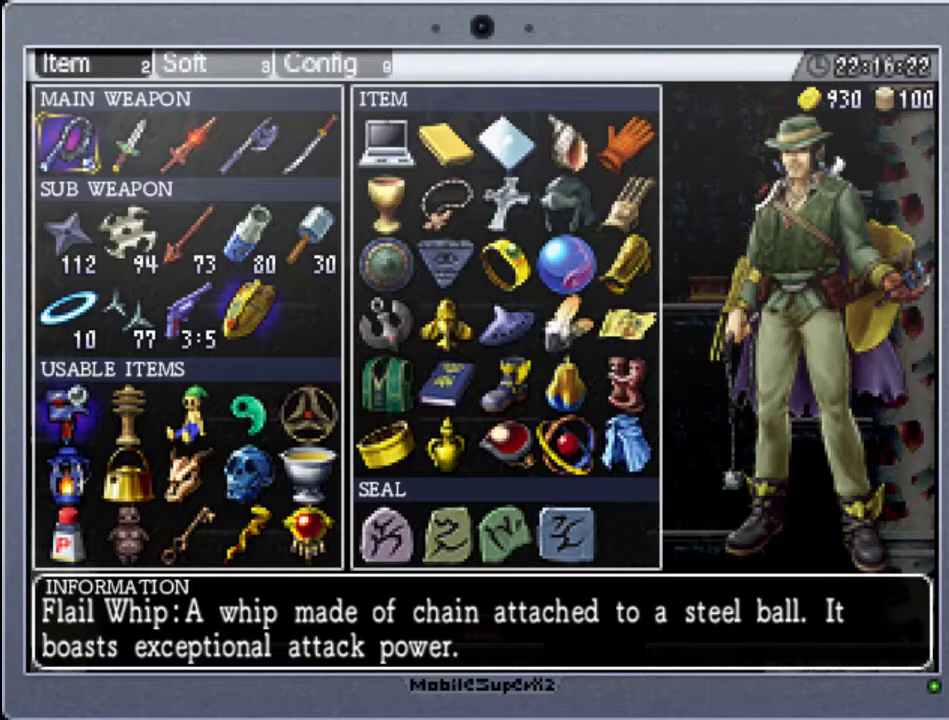
{"buttons": [], "events": [[200, "SELECT", "down"], [333, "SELECT", "up"]]}
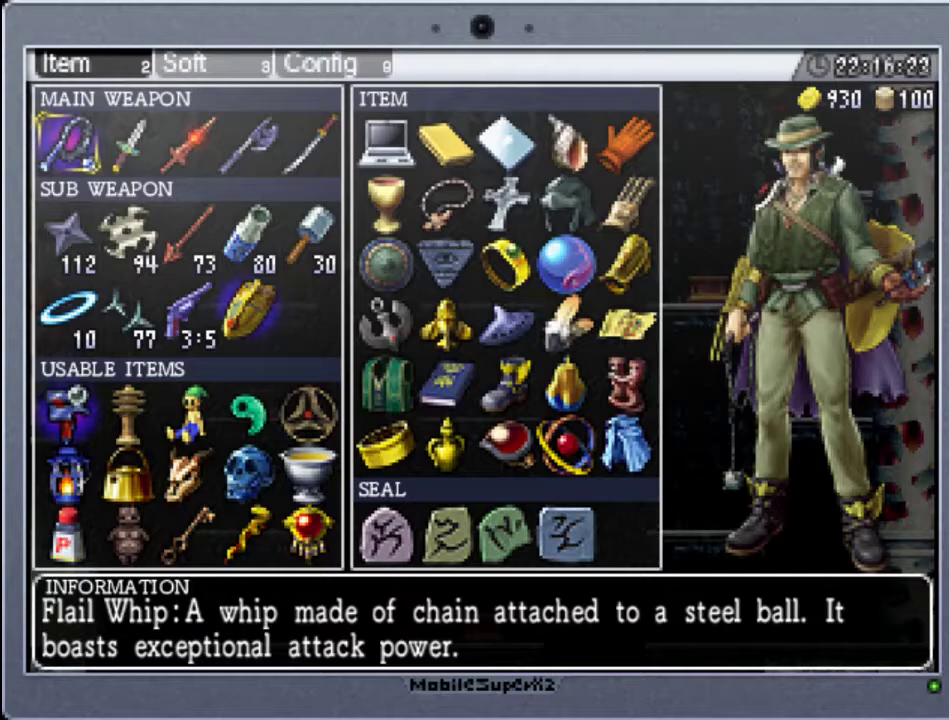
{"buttons": [], "events": [[200, "SELECT", "down"], [333, "SELECT", "up"]]}
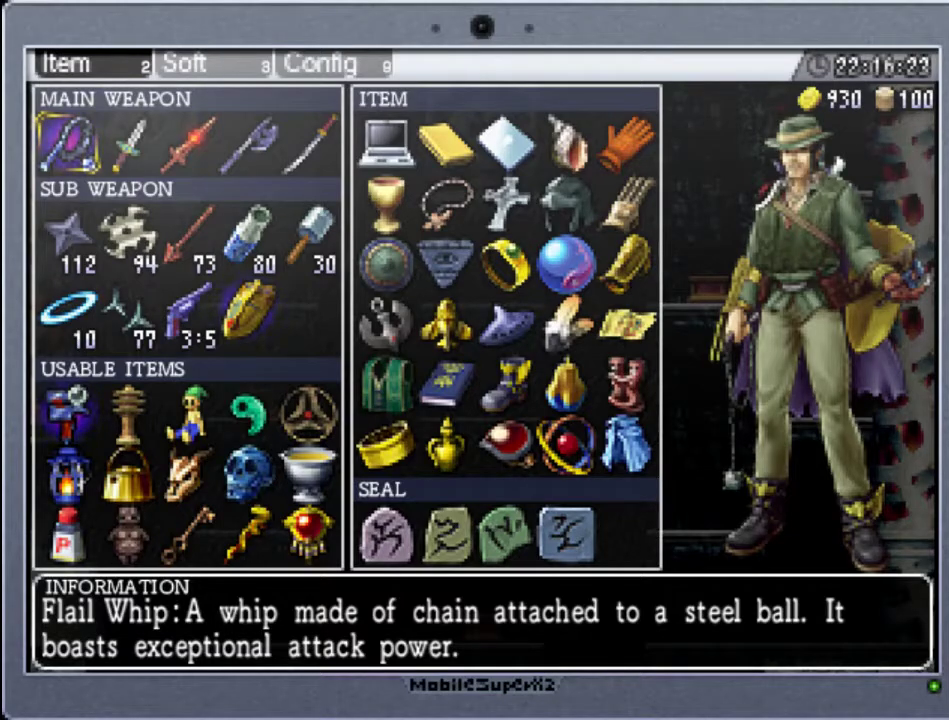
{"buttons": ["START"], "events": [[467, "START", "down"]]}
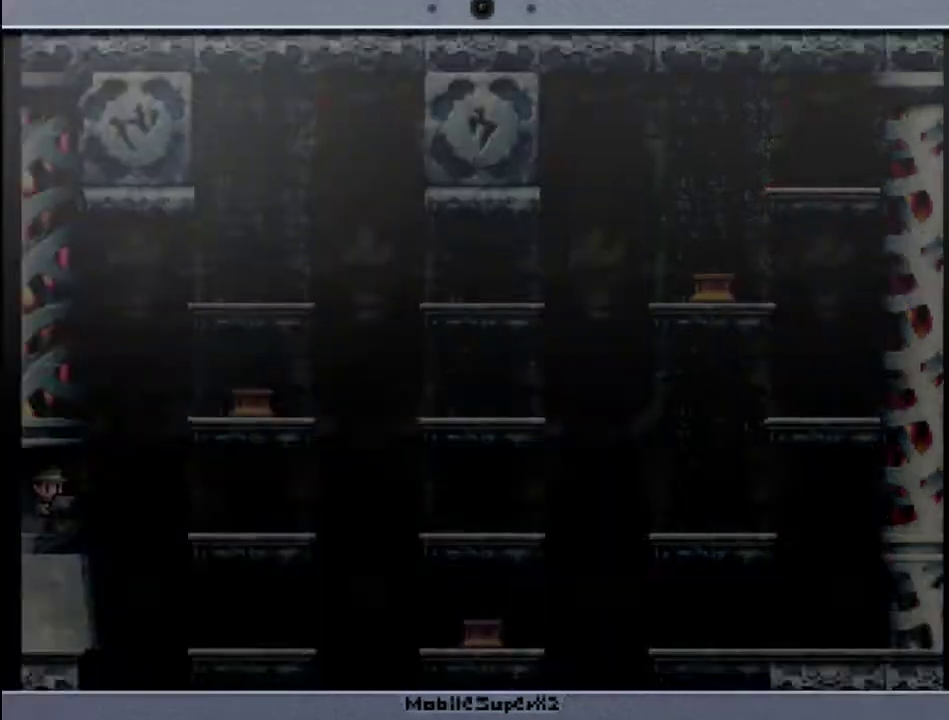
{"buttons": [], "events": [[100, "START", "up"]]}
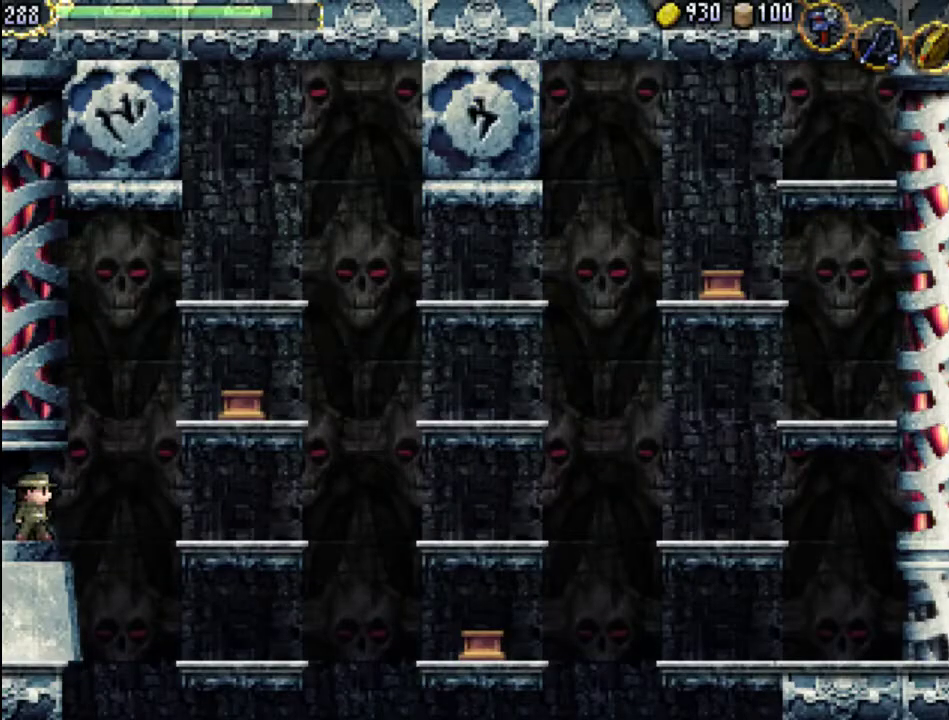
{"buttons": [], "events": []}
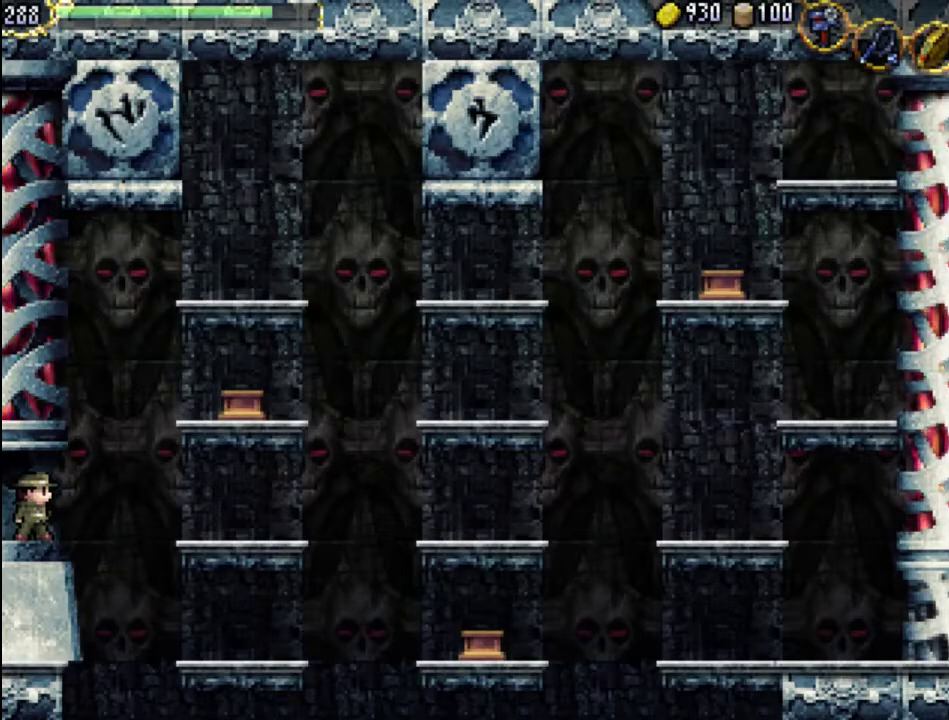
{"buttons": [], "events": []}
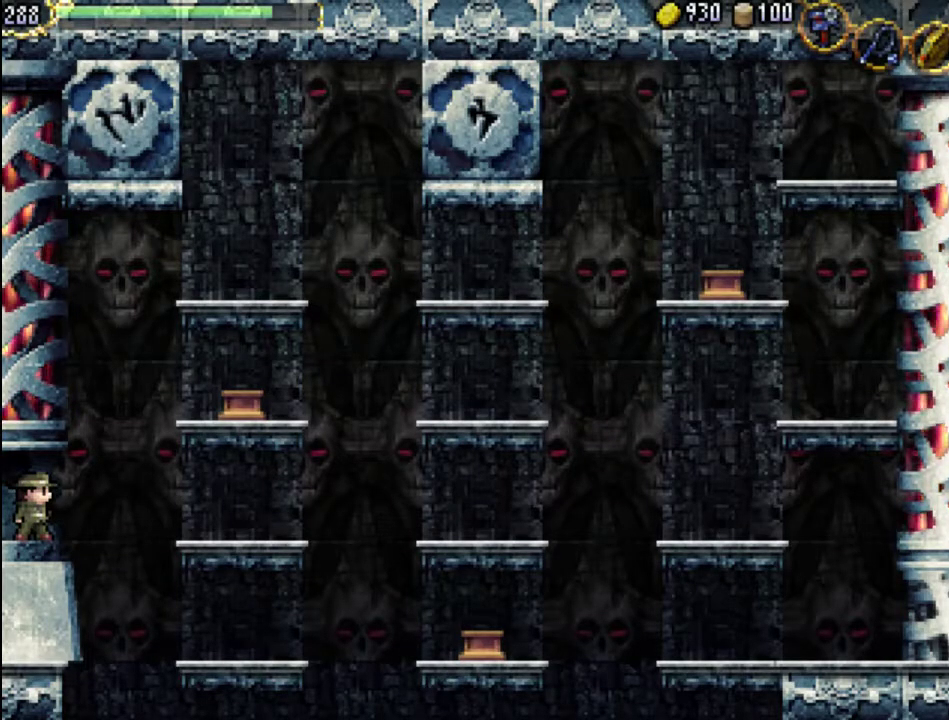
{"buttons": [], "events": []}
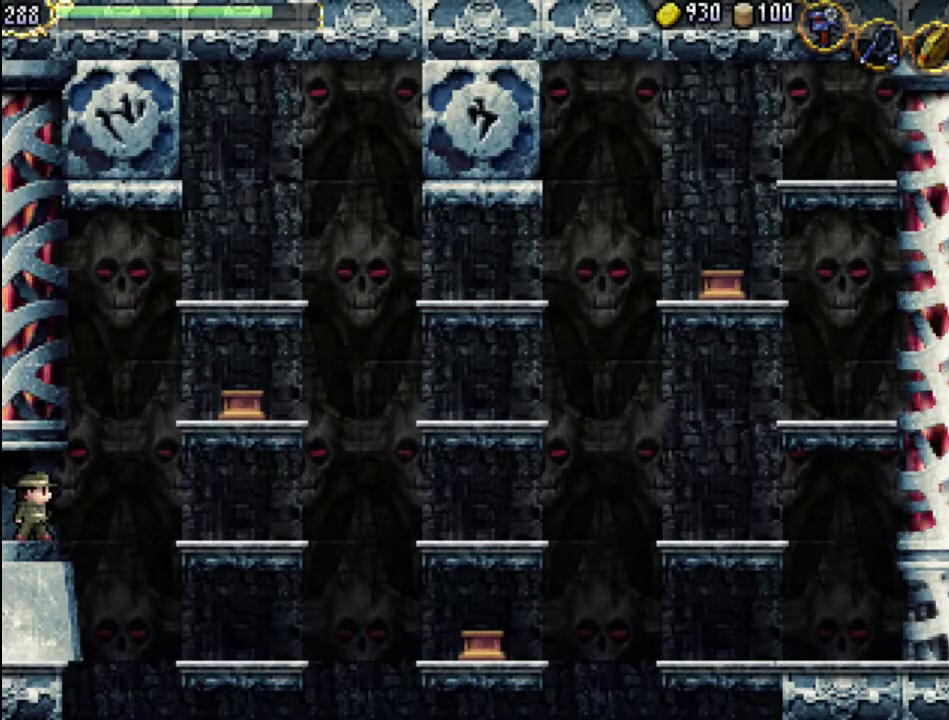
{"buttons": [], "events": []}
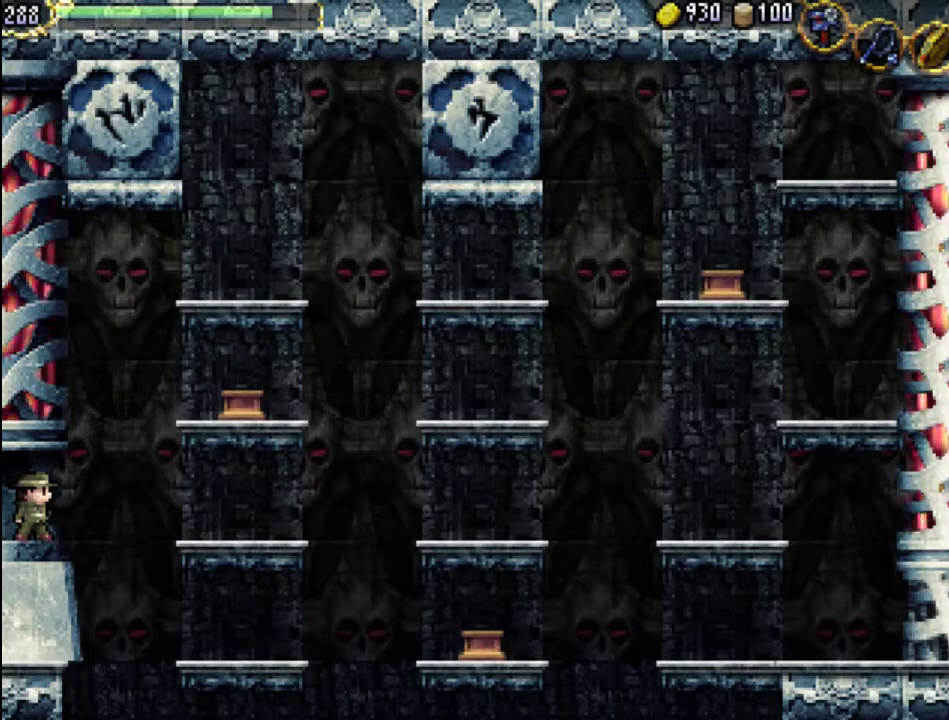
{"buttons": [], "events": []}
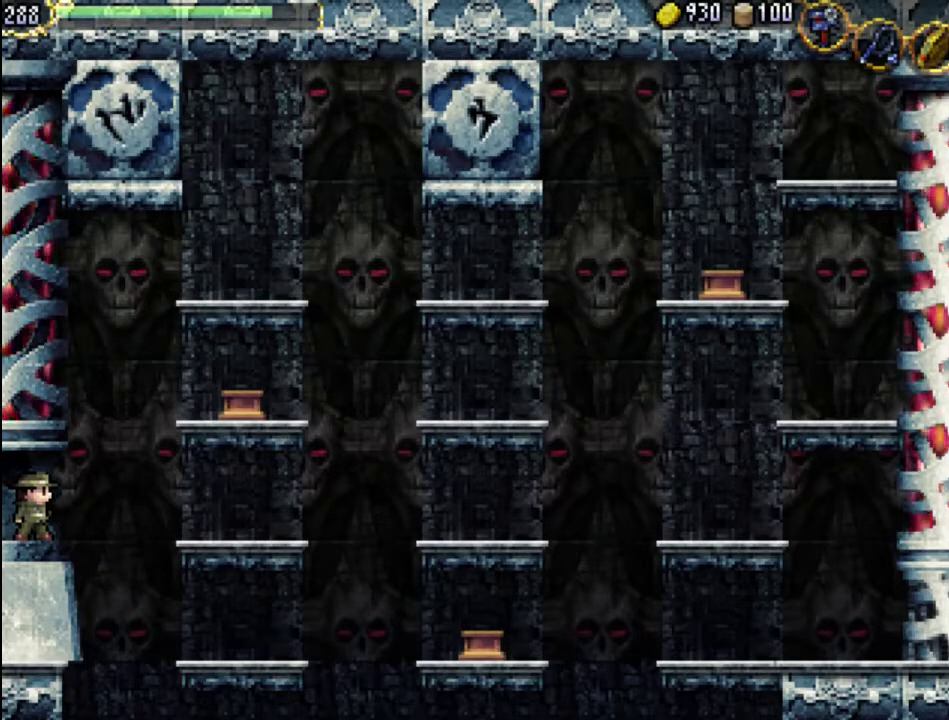
{"buttons": [], "events": [[100, "A", "down"], [233, "A", "up"]]}
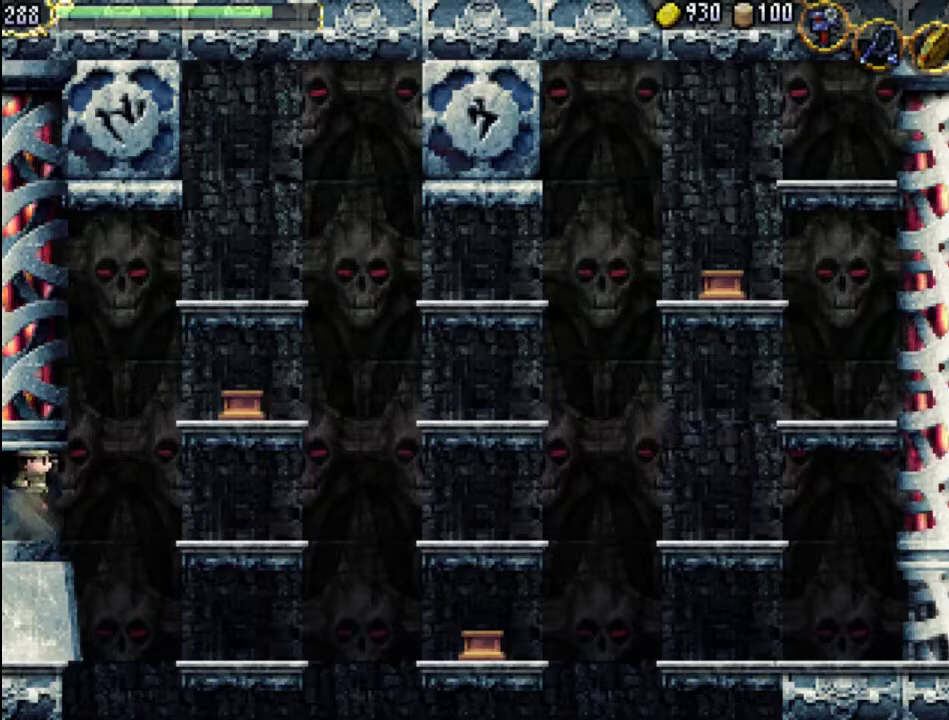
{"buttons": [], "events": []}
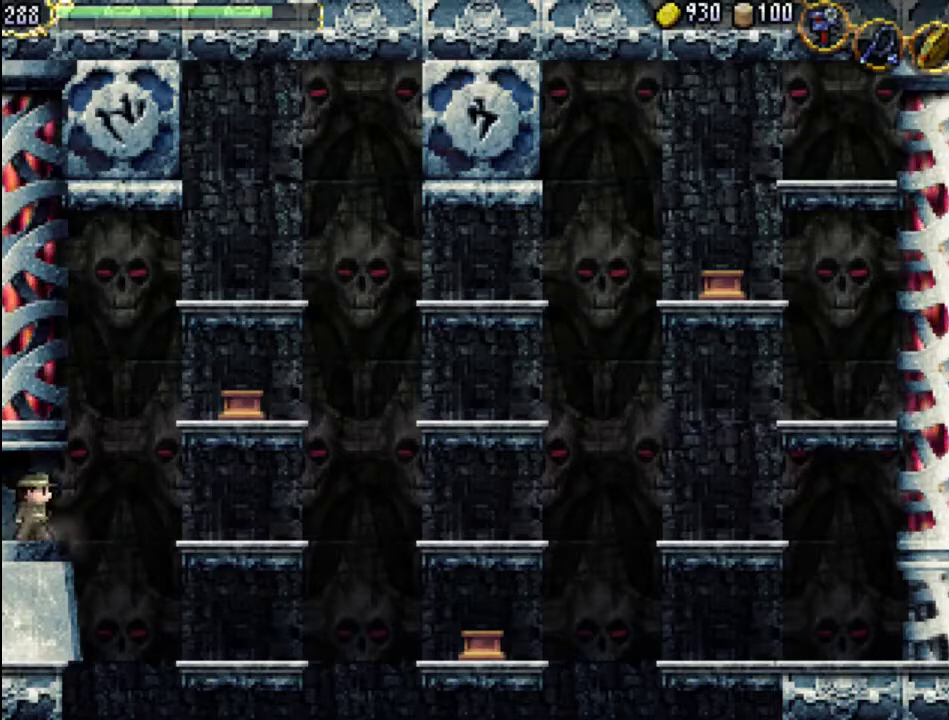
{"buttons": ["A", "DPAD_RIGHT"], "events": [[333, "DPAD_RIGHT", "down"], [367, "A", "down"]]}
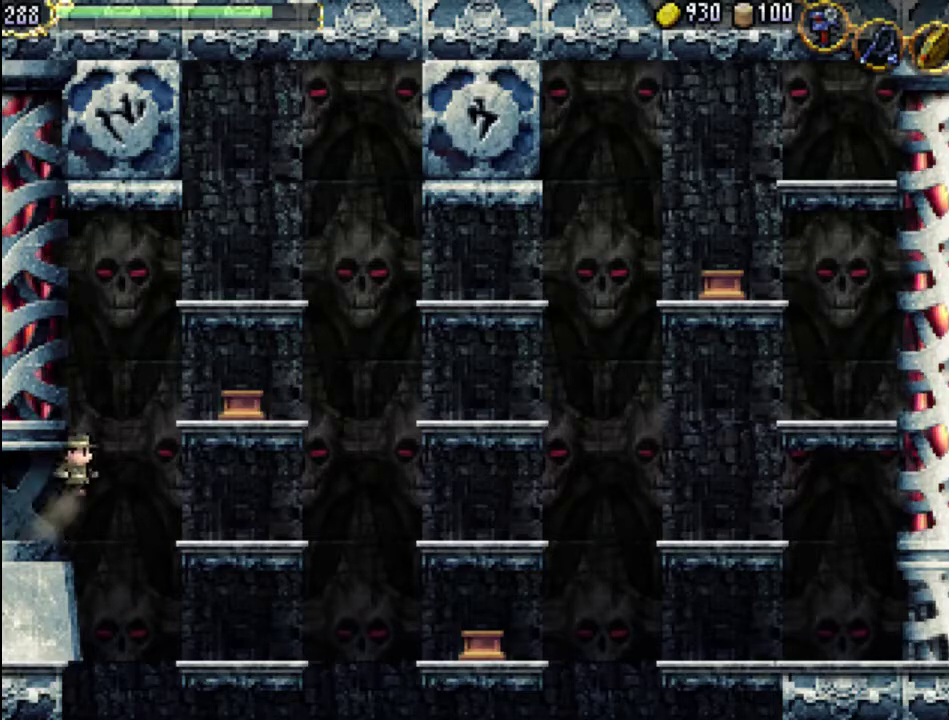
{"buttons": ["DPAD_RIGHT"], "events": [[167, "A", "up"]]}
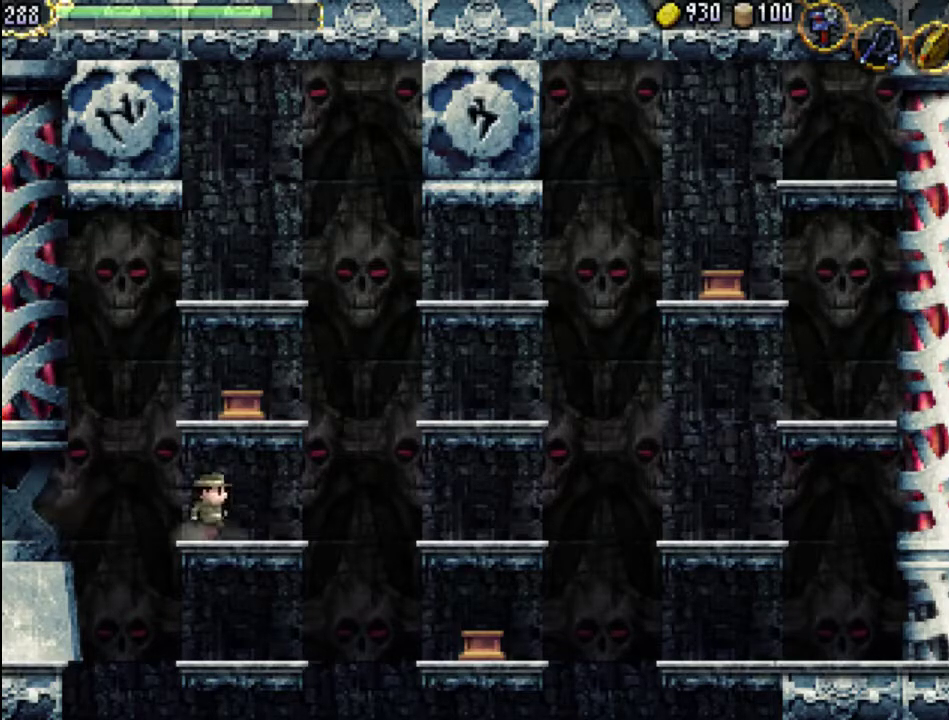
{"buttons": ["DPAD_RIGHT"], "events": [[233, "A", "down"], [433, "A", "up"]]}